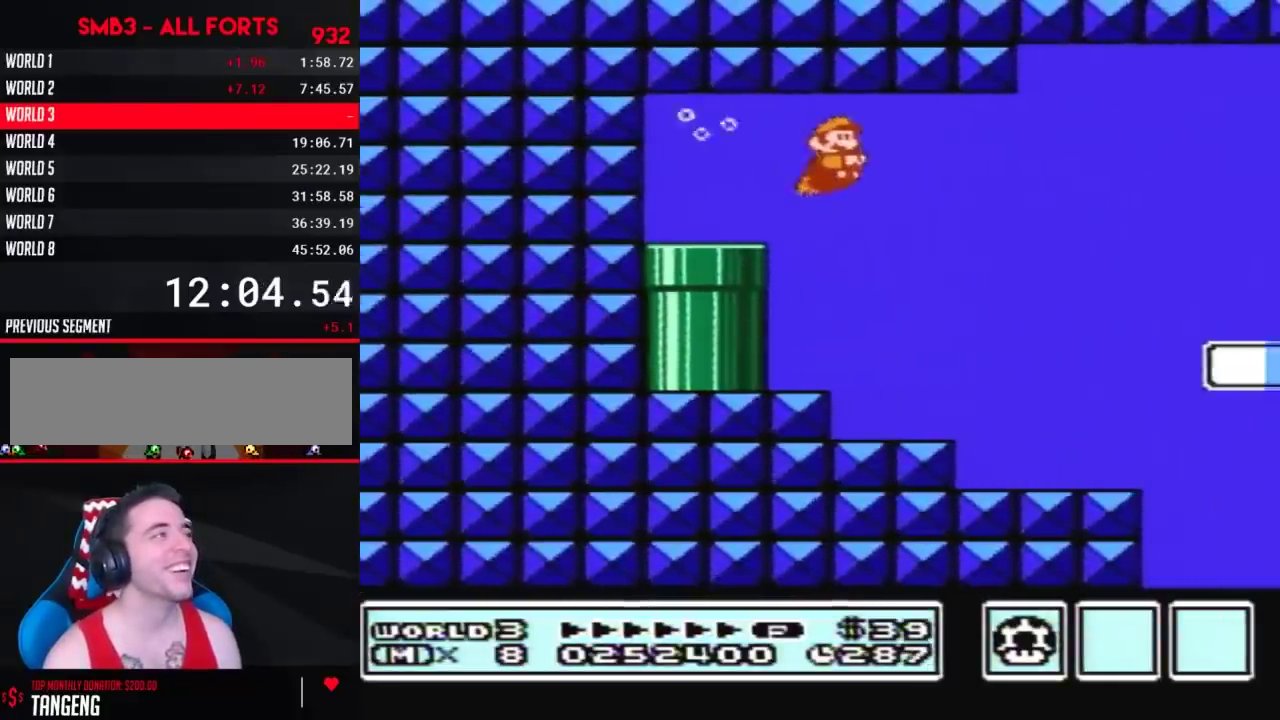
Gameplay with a controller (Nintendo layout); each line is a JSON object with the inputs held at the frame after it. "events" lists button and stick changes between this image and that frame as [ms after this image, input, new state], when the widget could be followed in between. Not read: L3 R3.
{"buttons": ["B", "DPAD_RIGHT"], "events": [[200, "A", "down"], [317, "A", "up"]]}
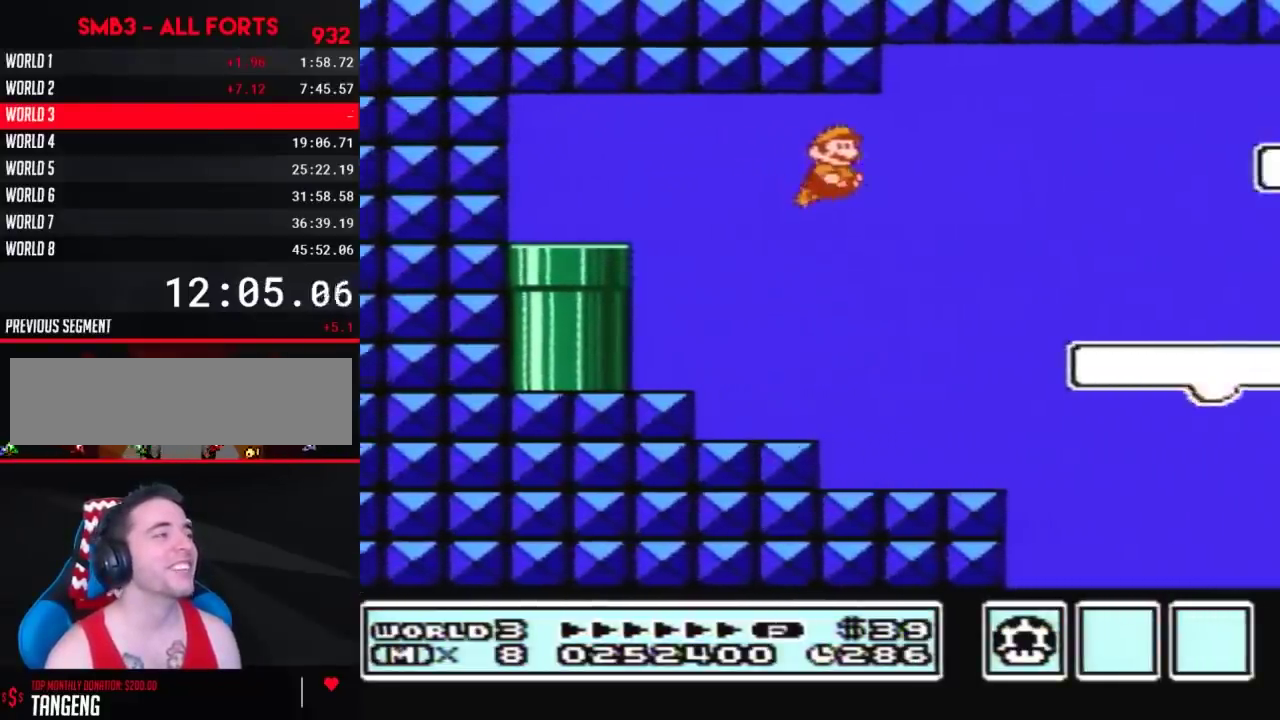
{"buttons": ["B", "DPAD_RIGHT"], "events": []}
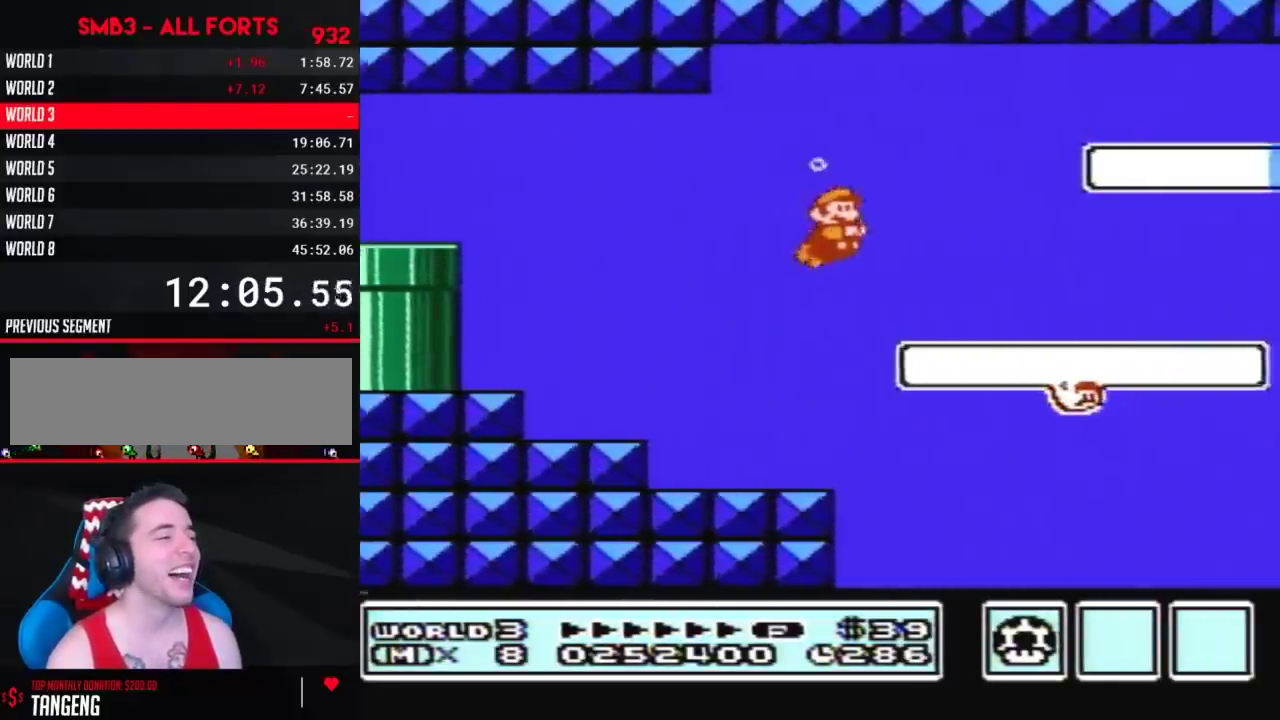
{"buttons": ["B", "DPAD_RIGHT"], "events": [[50, "A", "down"], [133, "A", "up"]]}
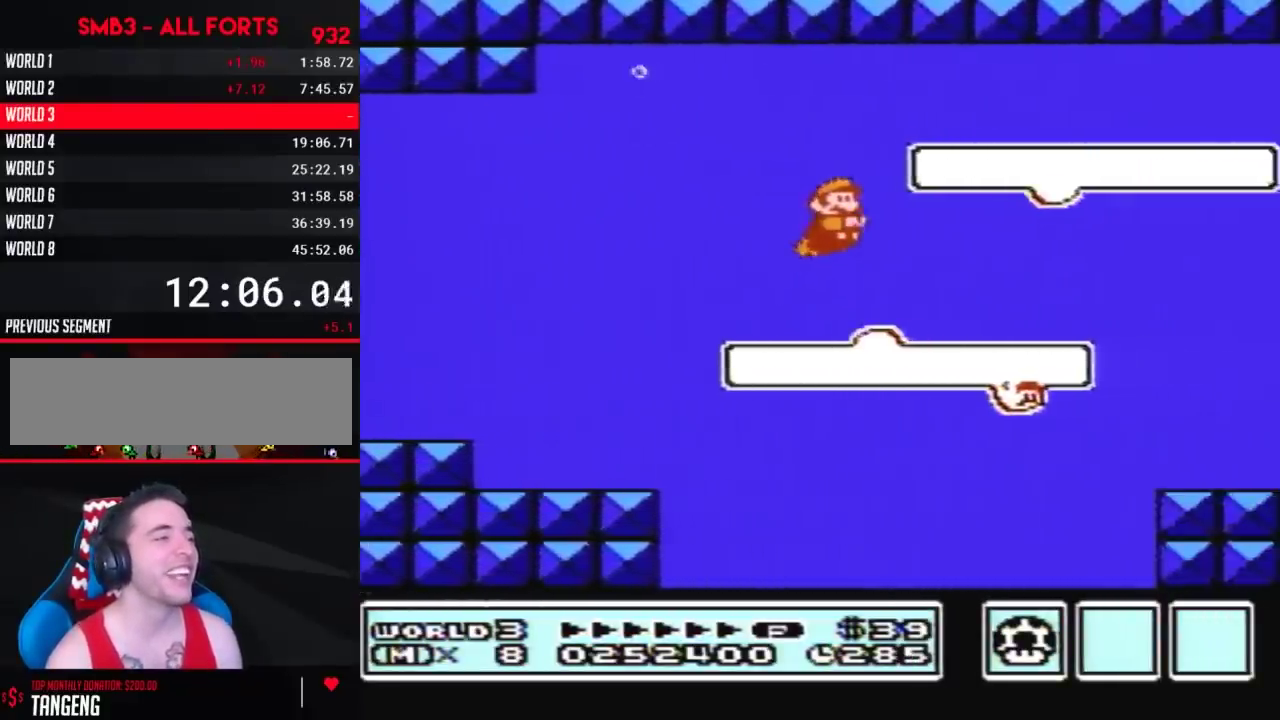
{"buttons": ["B", "DPAD_RIGHT"], "events": [[200, "A", "down"], [300, "A", "up"], [350, "A", "down"], [450, "A", "up"]]}
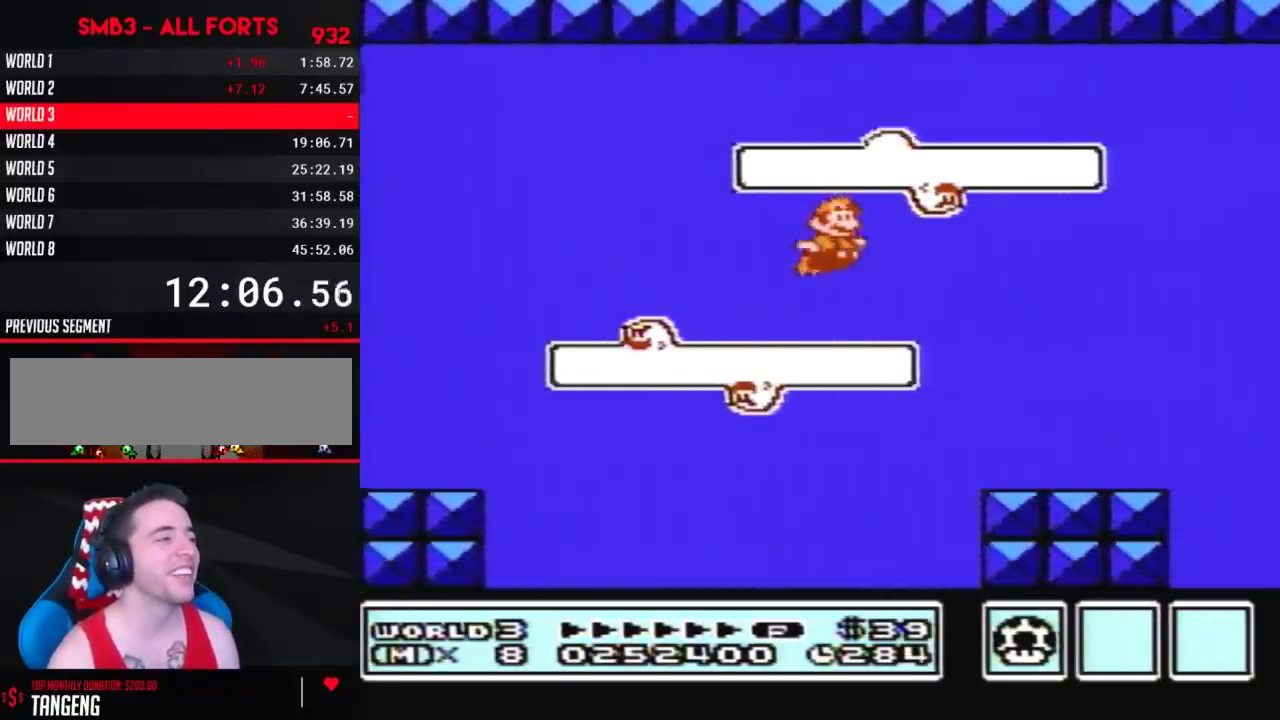
{"buttons": ["B", "DPAD_RIGHT"], "events": []}
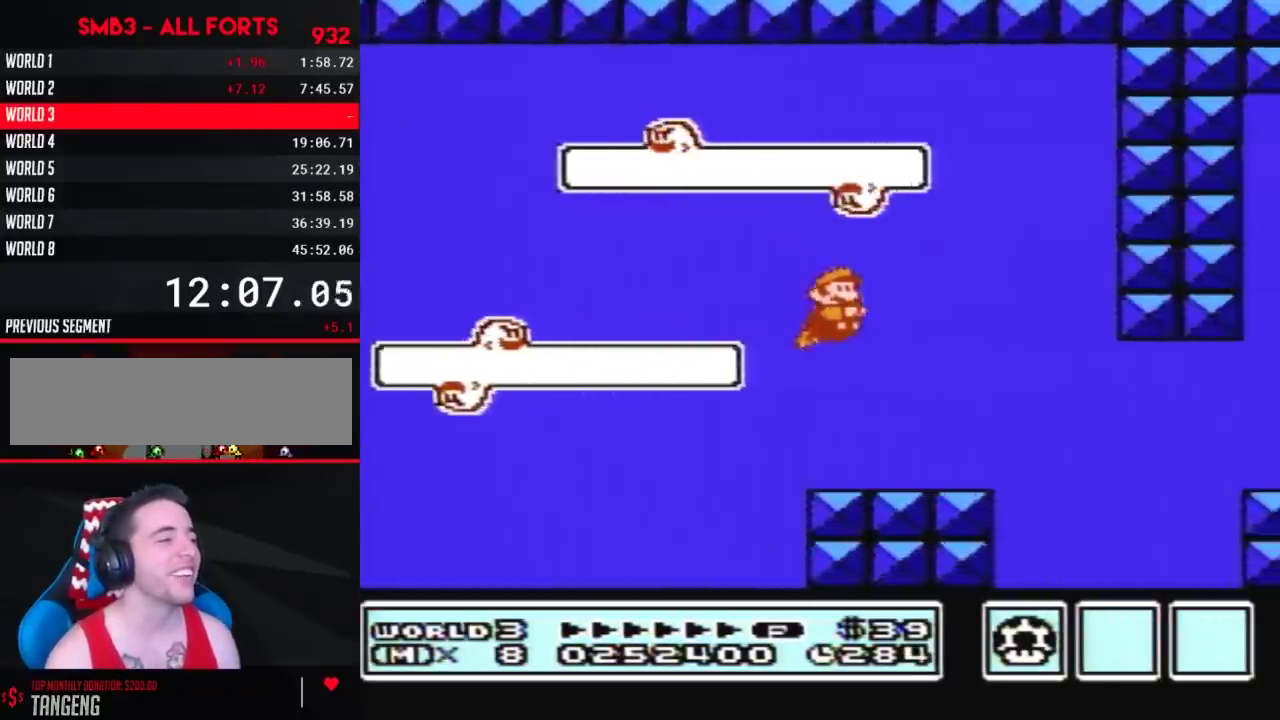
{"buttons": ["B", "DPAD_RIGHT"], "events": [[383, "A", "down"], [467, "A", "up"]]}
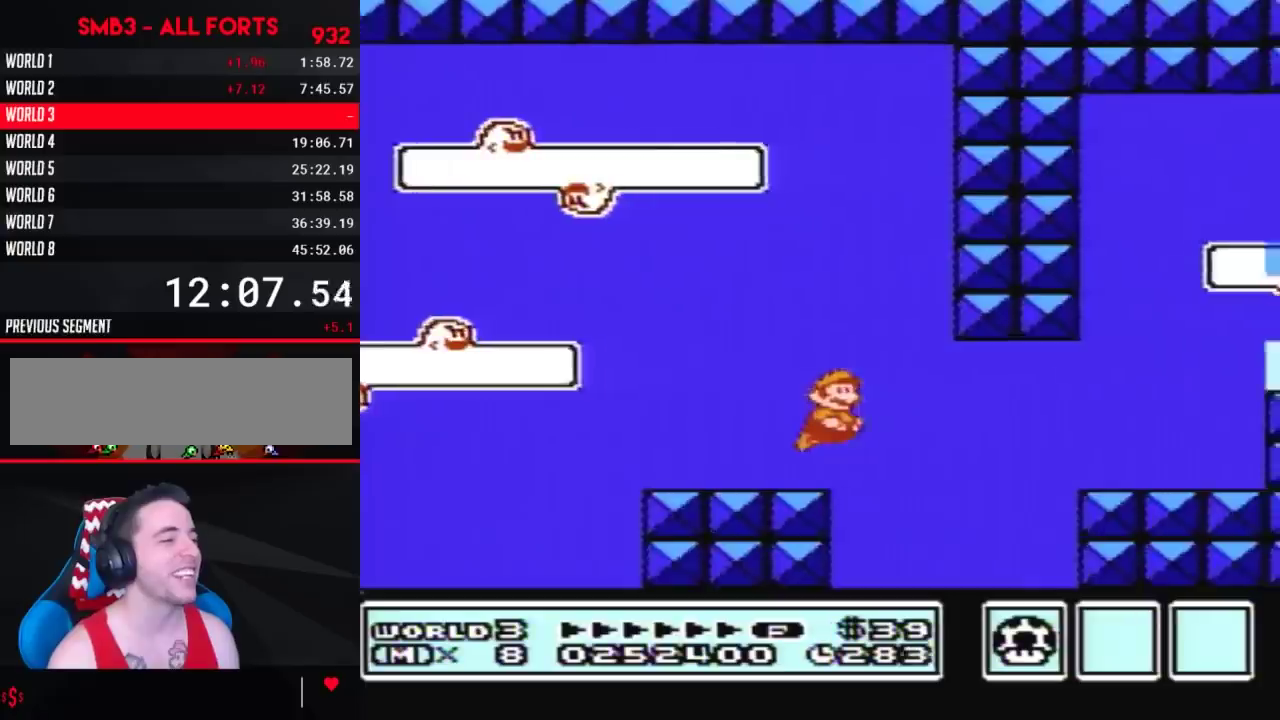
{"buttons": ["B", "DPAD_LEFT"], "events": [[300, "A", "down"], [383, "A", "up"], [417, "DPAD_RIGHT", "up"], [450, "DPAD_LEFT", "down"]]}
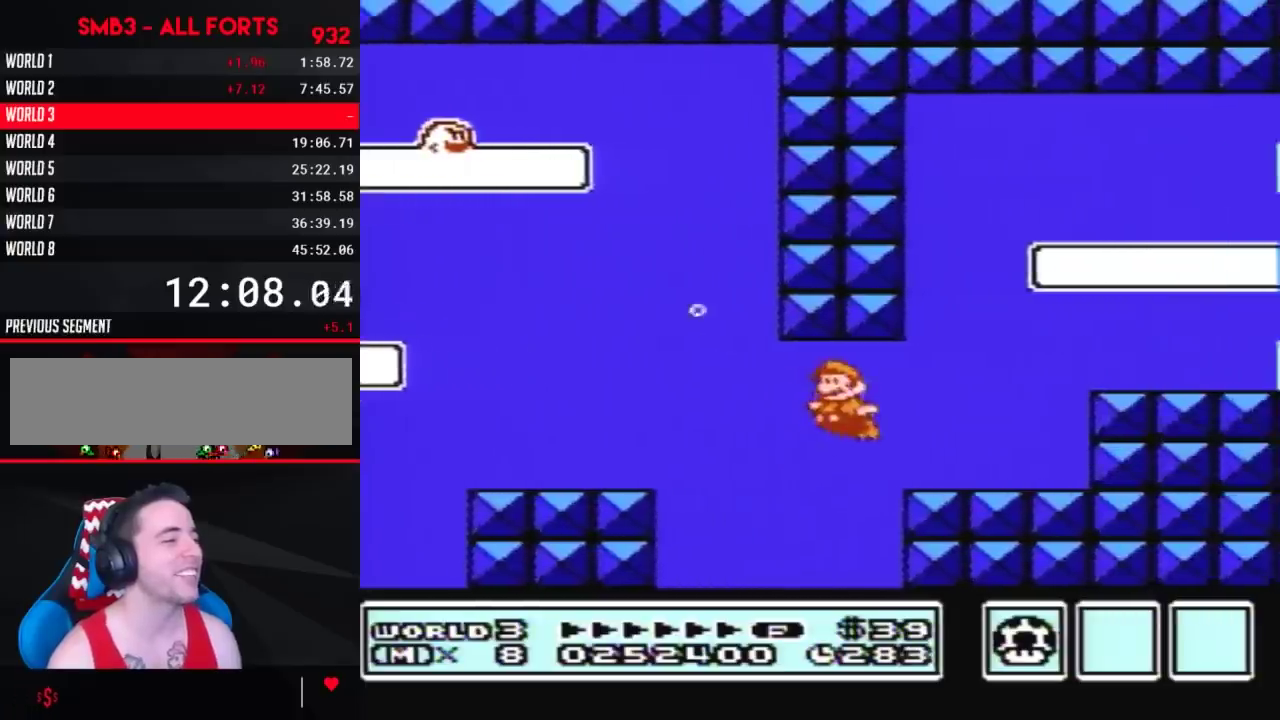
{"buttons": ["A", "B", "DPAD_RIGHT"], "events": [[200, "A", "down"], [267, "A", "up"], [333, "A", "down"], [383, "A", "up"], [450, "DPAD_LEFT", "up"], [450, "DPAD_RIGHT", "down"], [483, "A", "down"]]}
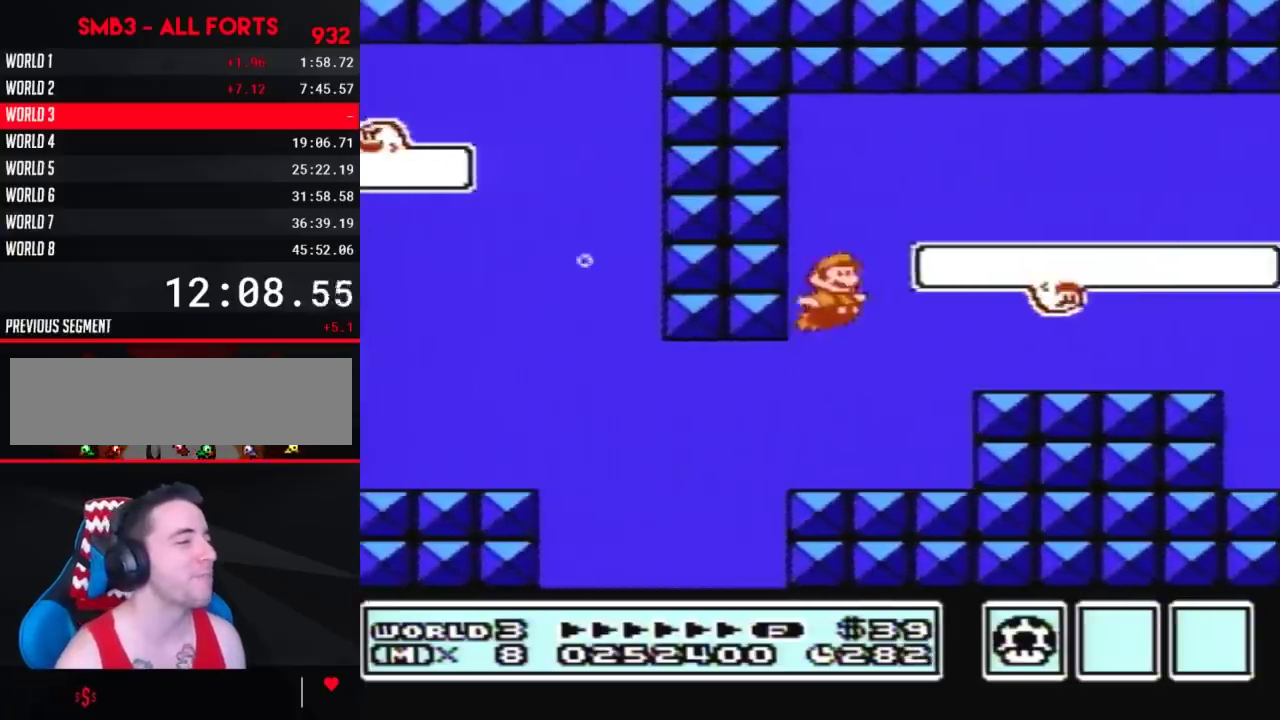
{"buttons": ["B", "DPAD_RIGHT"], "events": [[50, "A", "up"], [100, "A", "down"], [300, "A", "up"], [350, "A", "down"], [417, "A", "up"]]}
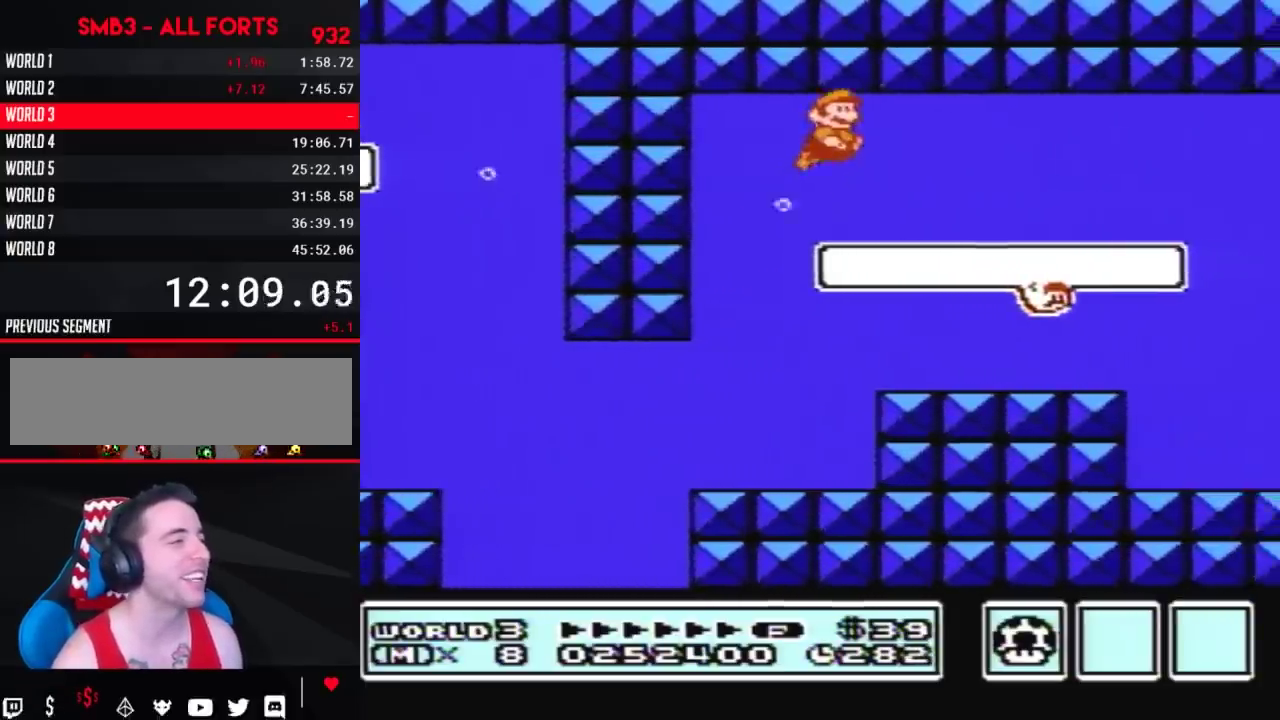
{"buttons": ["B", "DPAD_RIGHT"], "events": [[17, "A", "down"], [83, "A", "up"], [133, "A", "down"], [200, "A", "up"], [300, "A", "down"], [350, "A", "up"], [417, "A", "down"], [483, "A", "up"]]}
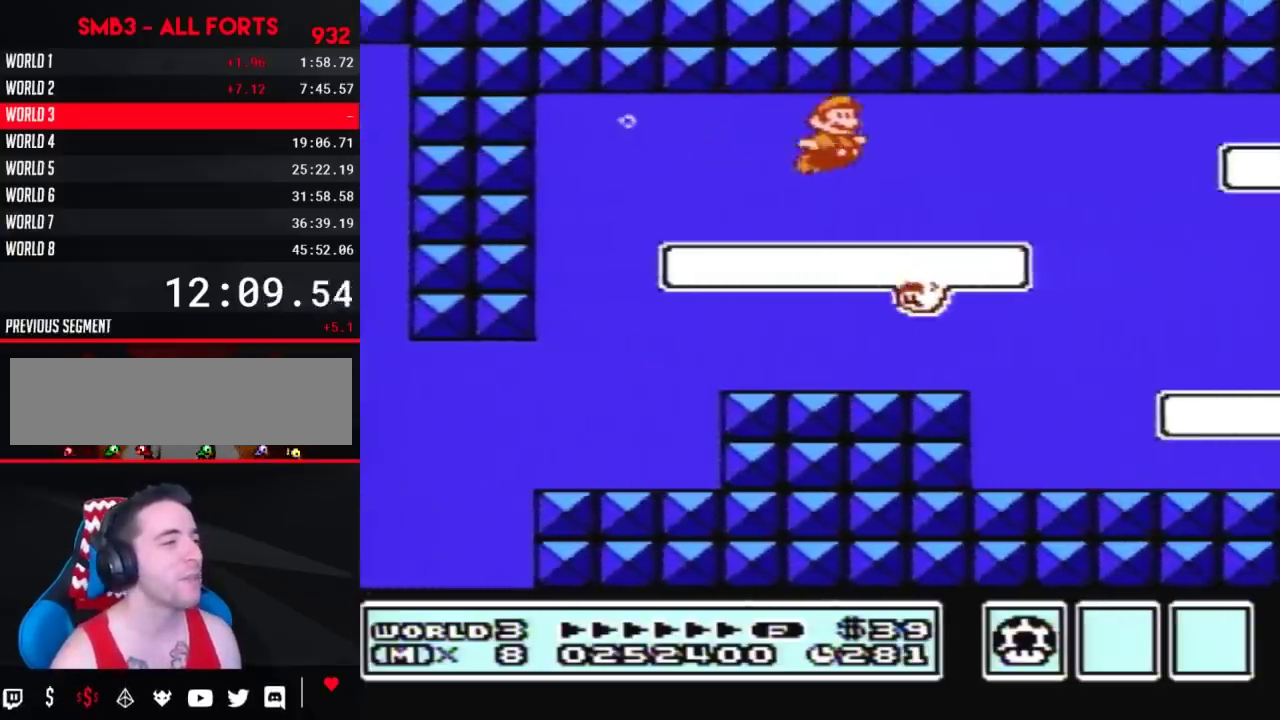
{"buttons": ["B", "DPAD_RIGHT"], "events": [[67, "A", "down"], [133, "A", "up"], [200, "A", "down"], [267, "A", "up"]]}
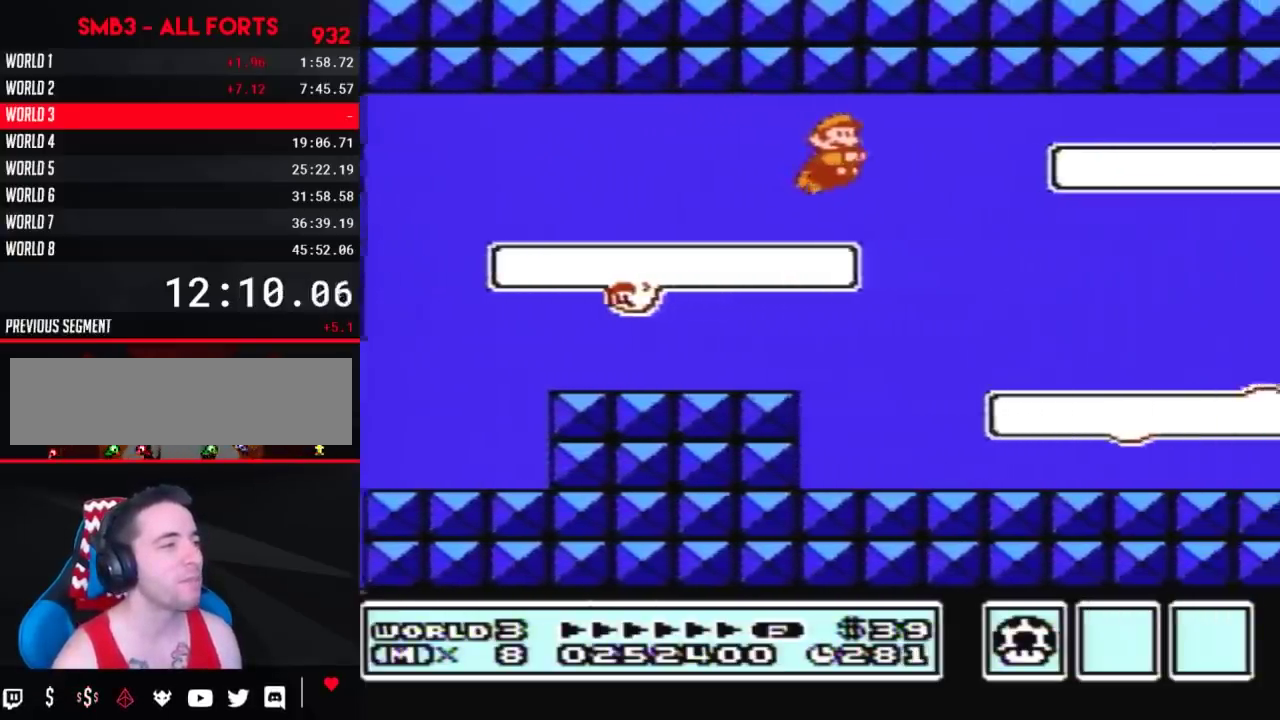
{"buttons": ["B", "DPAD_RIGHT"], "events": []}
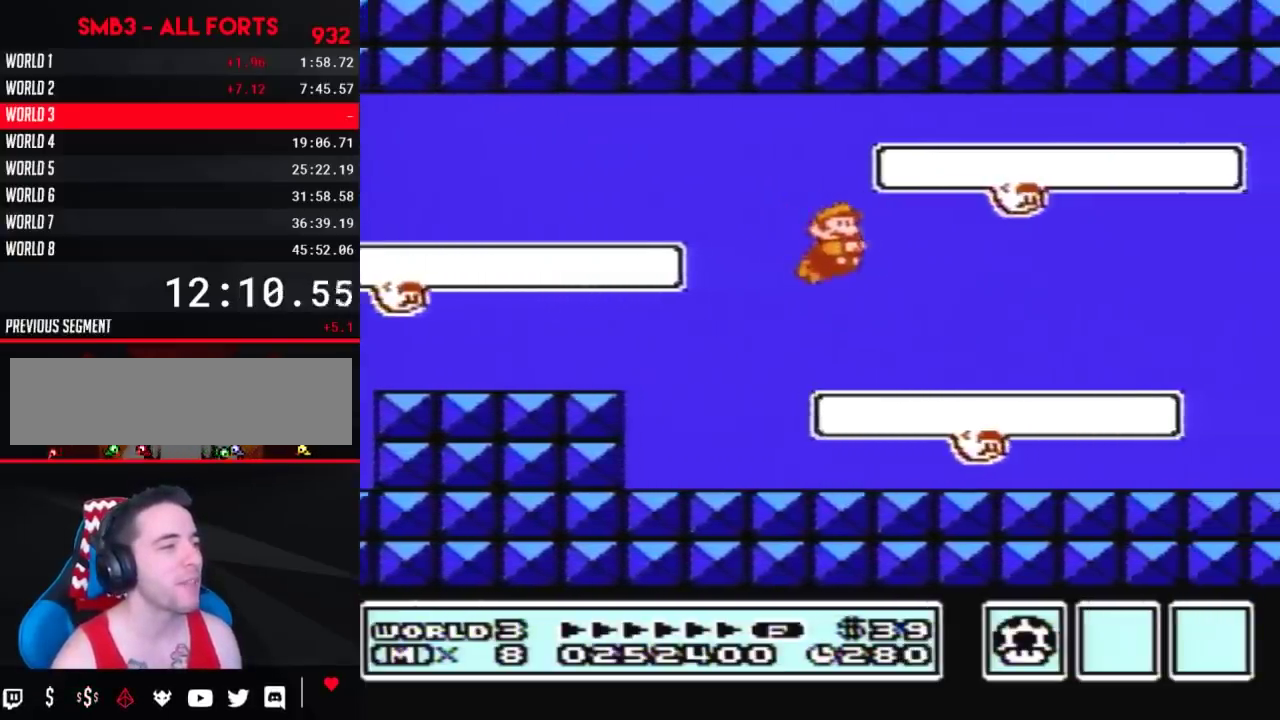
{"buttons": ["B", "DPAD_RIGHT"], "events": [[17, "A", "down"], [100, "A", "up"]]}
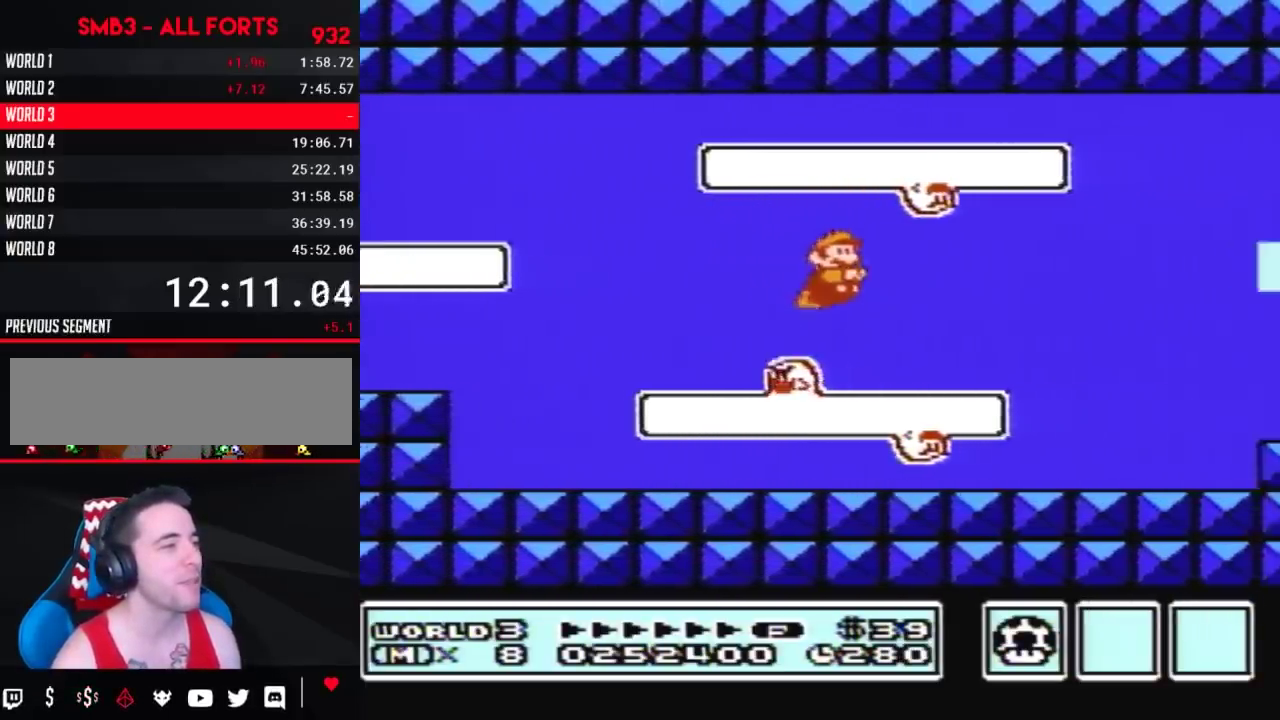
{"buttons": ["B", "DPAD_RIGHT"], "events": [[267, "A", "down"], [317, "A", "up"]]}
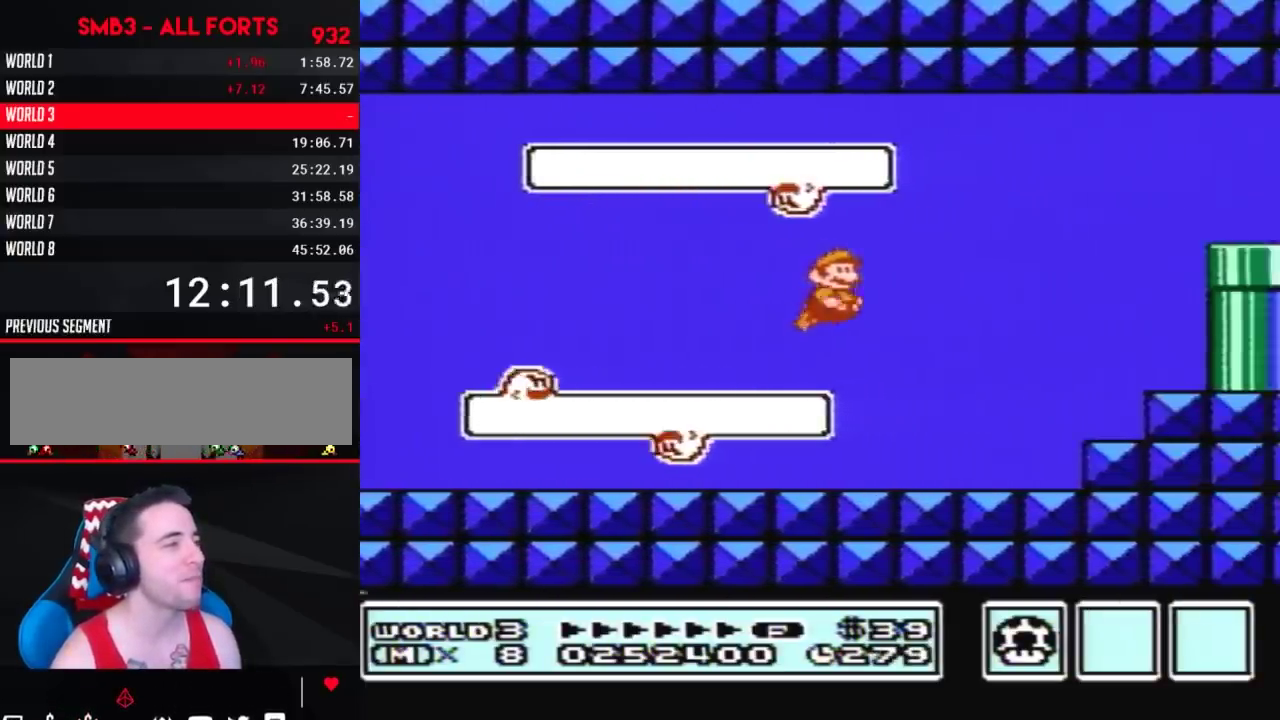
{"buttons": ["A", "B", "DPAD_RIGHT"], "events": [[50, "A", "down"], [100, "A", "up"], [200, "A", "down"], [300, "A", "up"], [367, "A", "down"]]}
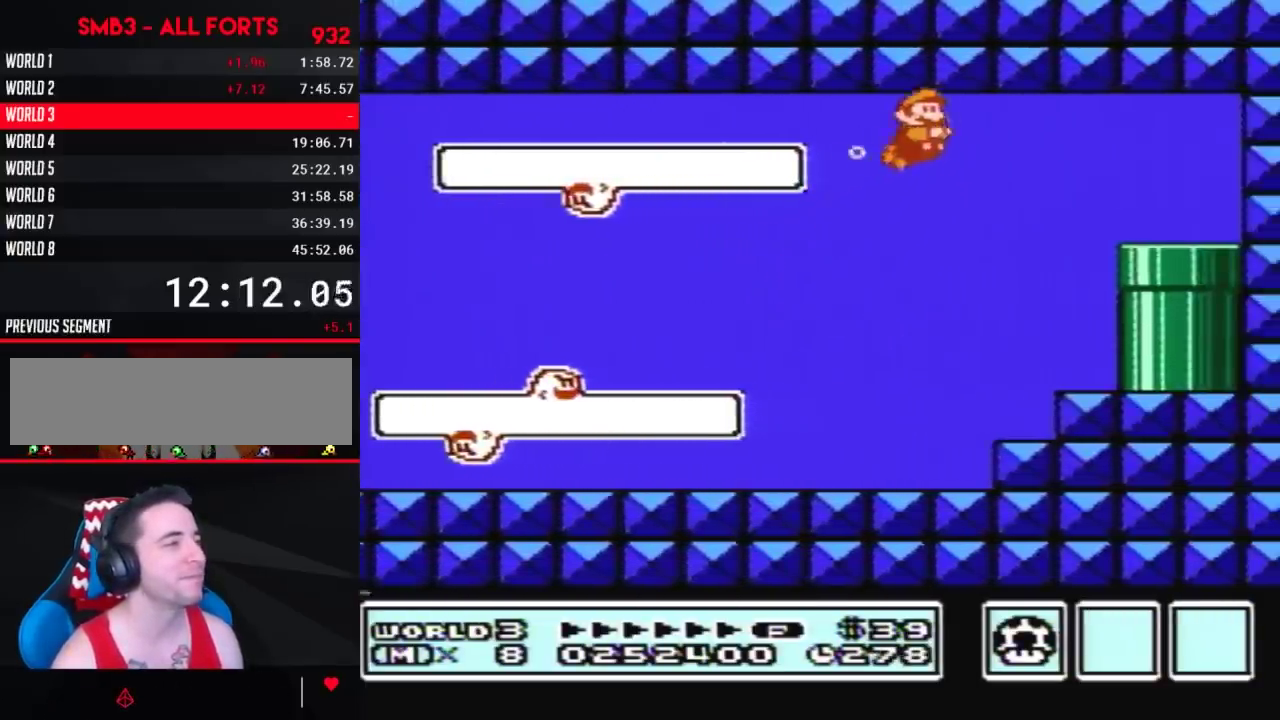
{"buttons": ["B", "DPAD_DOWN"], "events": [[50, "A", "up"], [500, "DPAD_DOWN", "down"], [500, "DPAD_RIGHT", "up"]]}
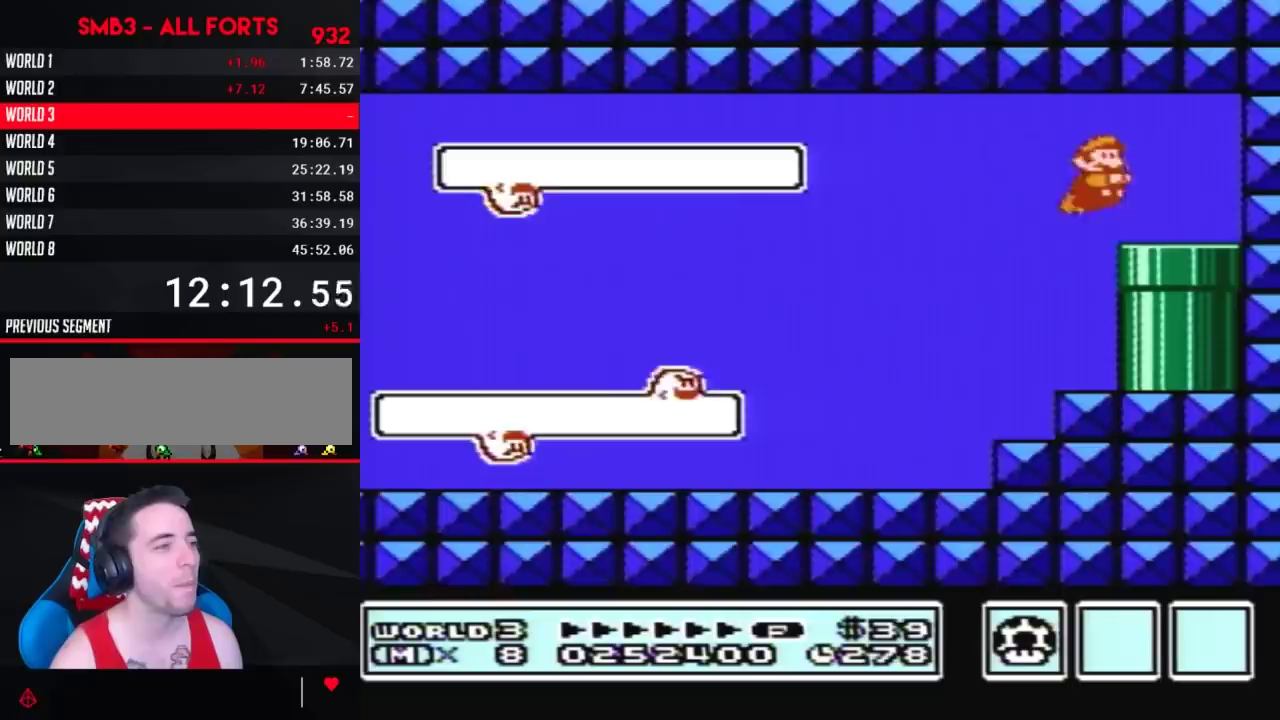
{"buttons": ["B"], "events": [[467, "DPAD_DOWN", "up"]]}
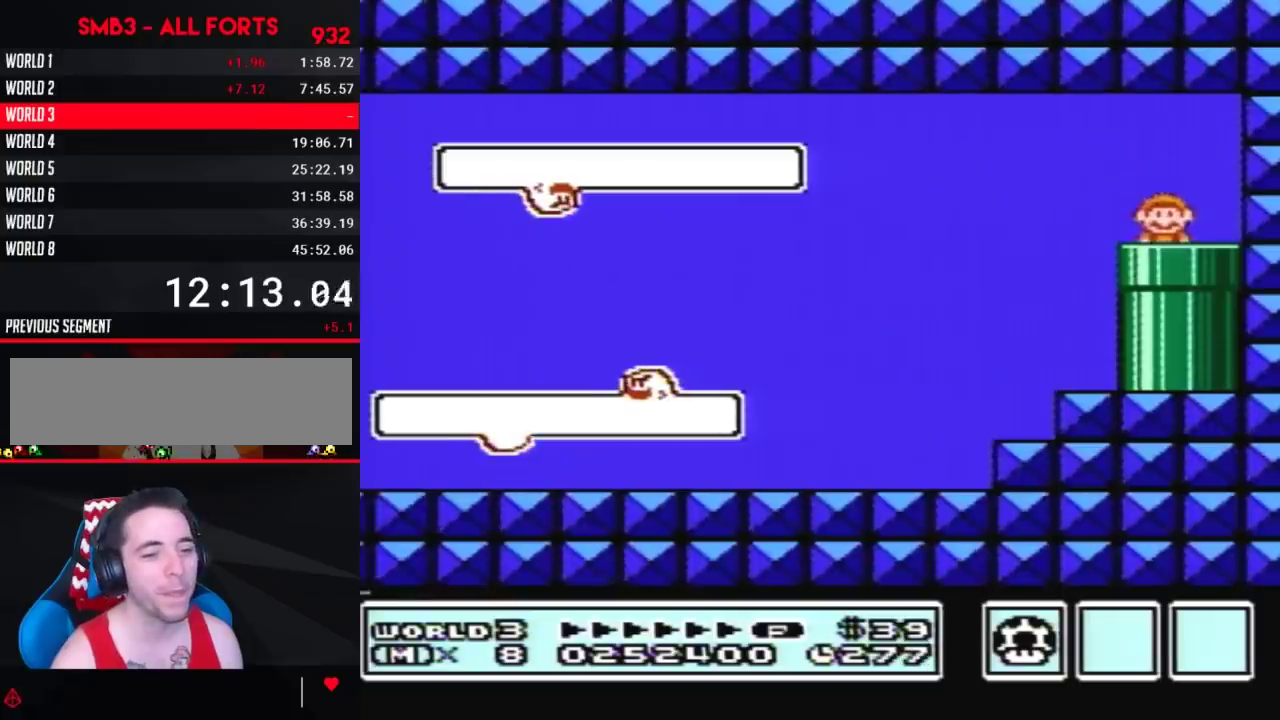
{"buttons": ["B", "DPAD_RIGHT"], "events": [[467, "DPAD_RIGHT", "down"]]}
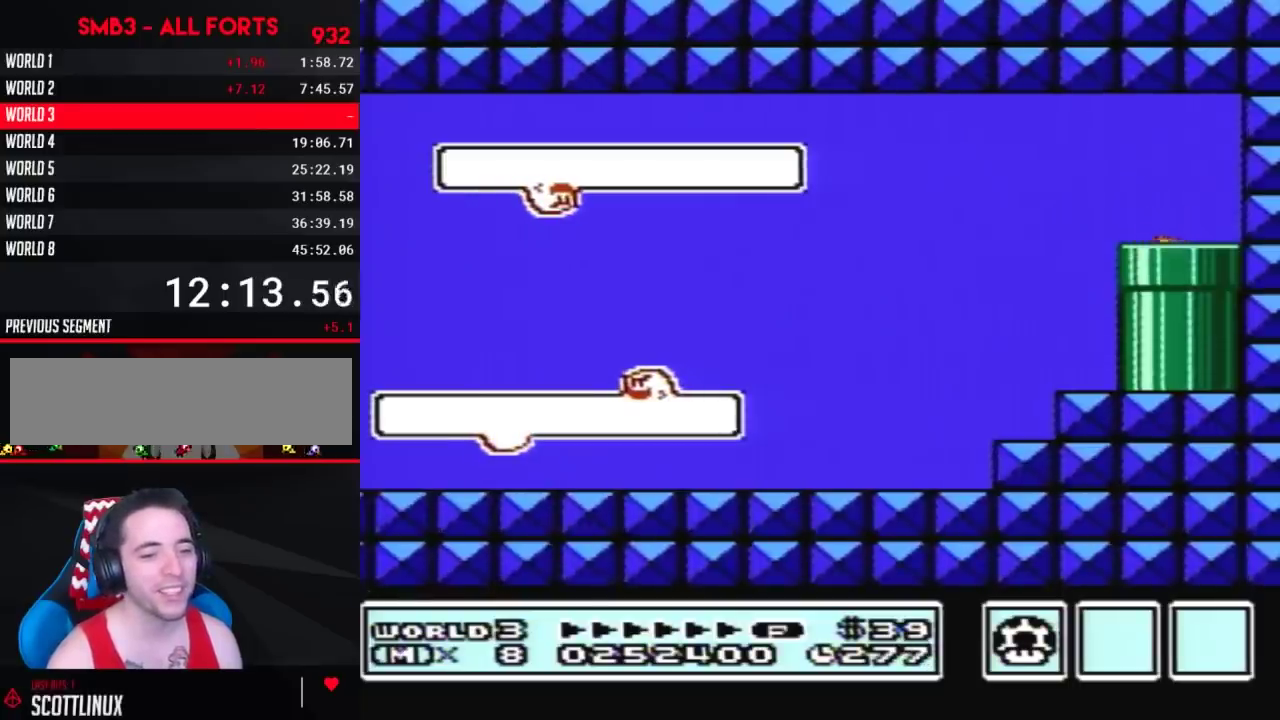
{"buttons": ["B", "DPAD_RIGHT"], "events": []}
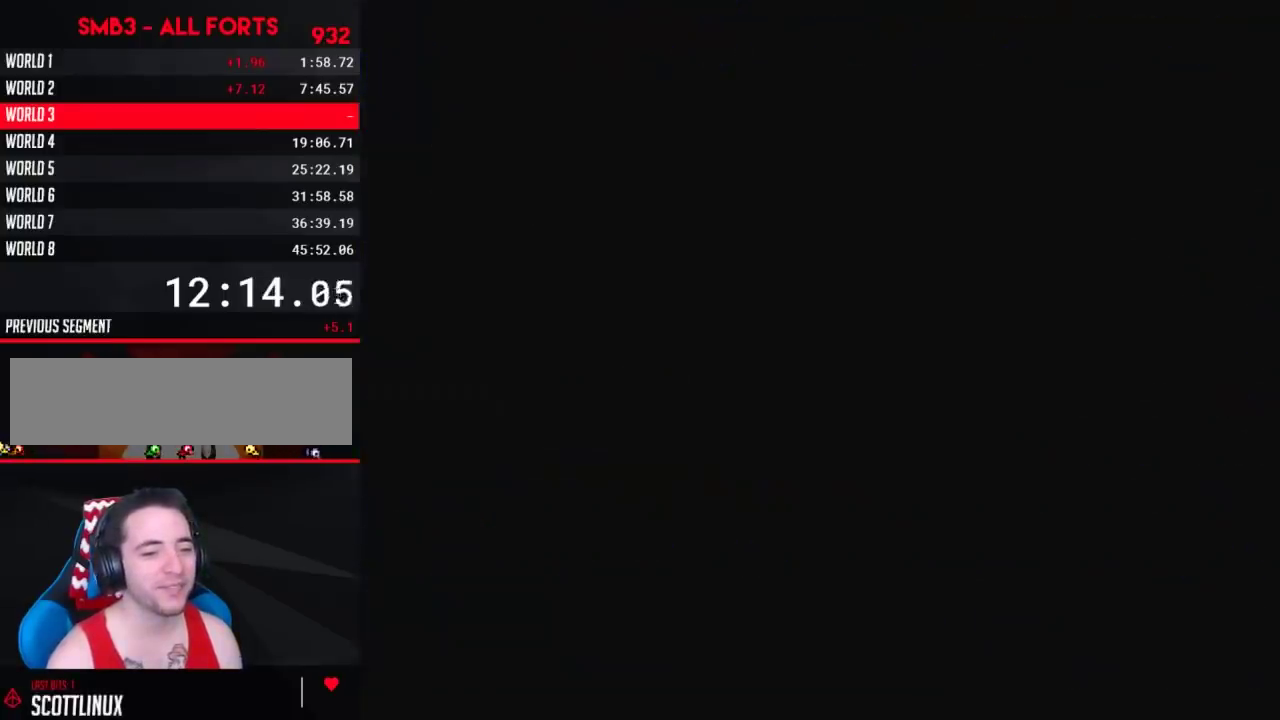
{"buttons": ["B", "DPAD_RIGHT"], "events": []}
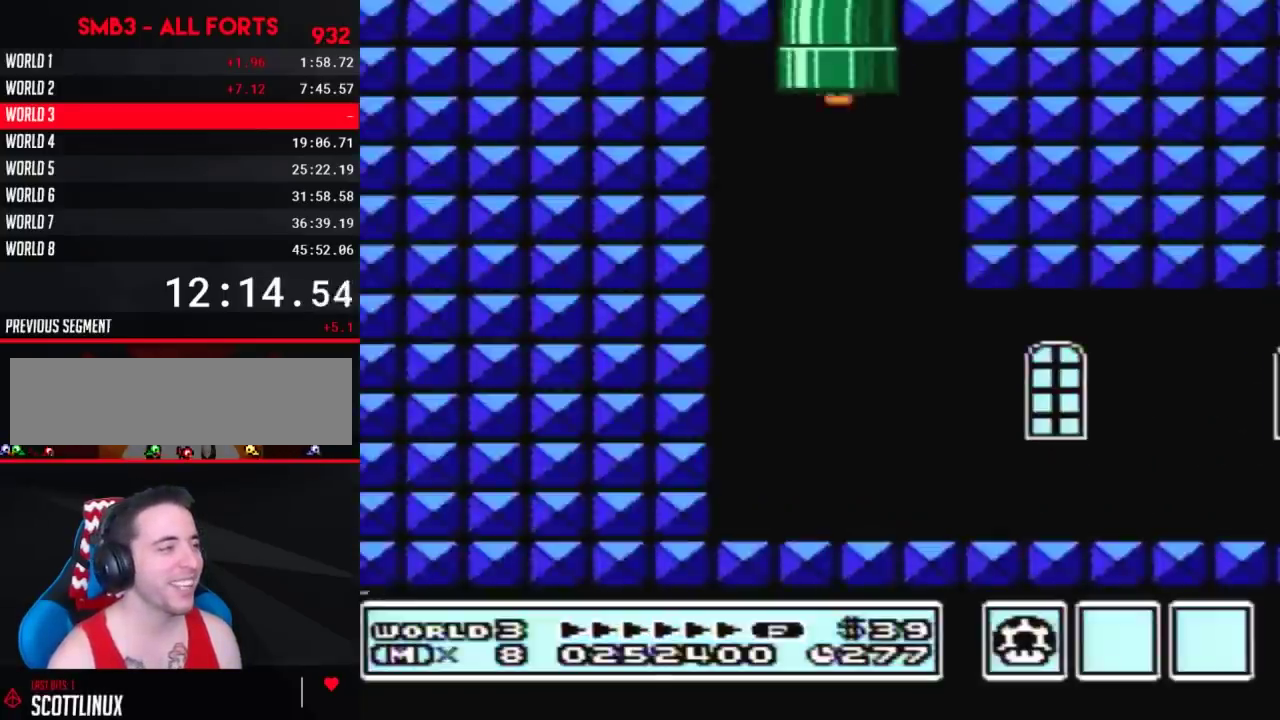
{"buttons": ["B", "DPAD_RIGHT"], "events": [[183, "B", "up"], [283, "B", "down"]]}
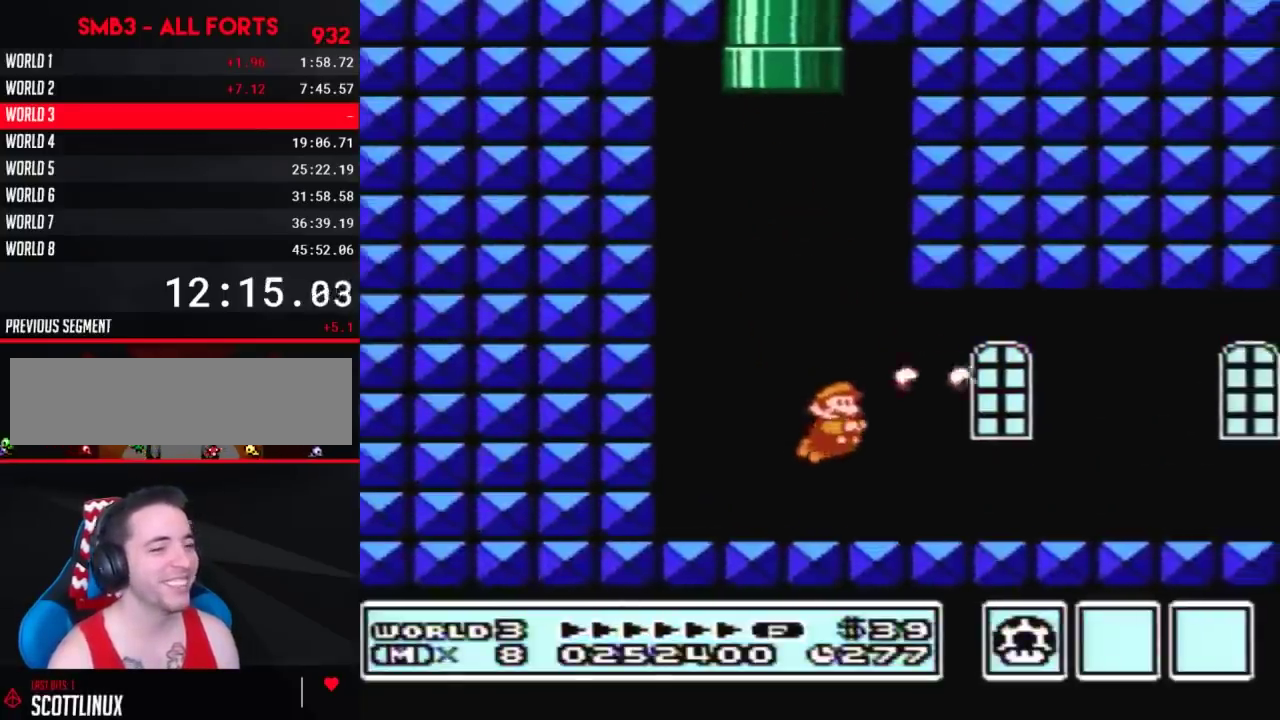
{"buttons": ["B", "DPAD_RIGHT"], "events": []}
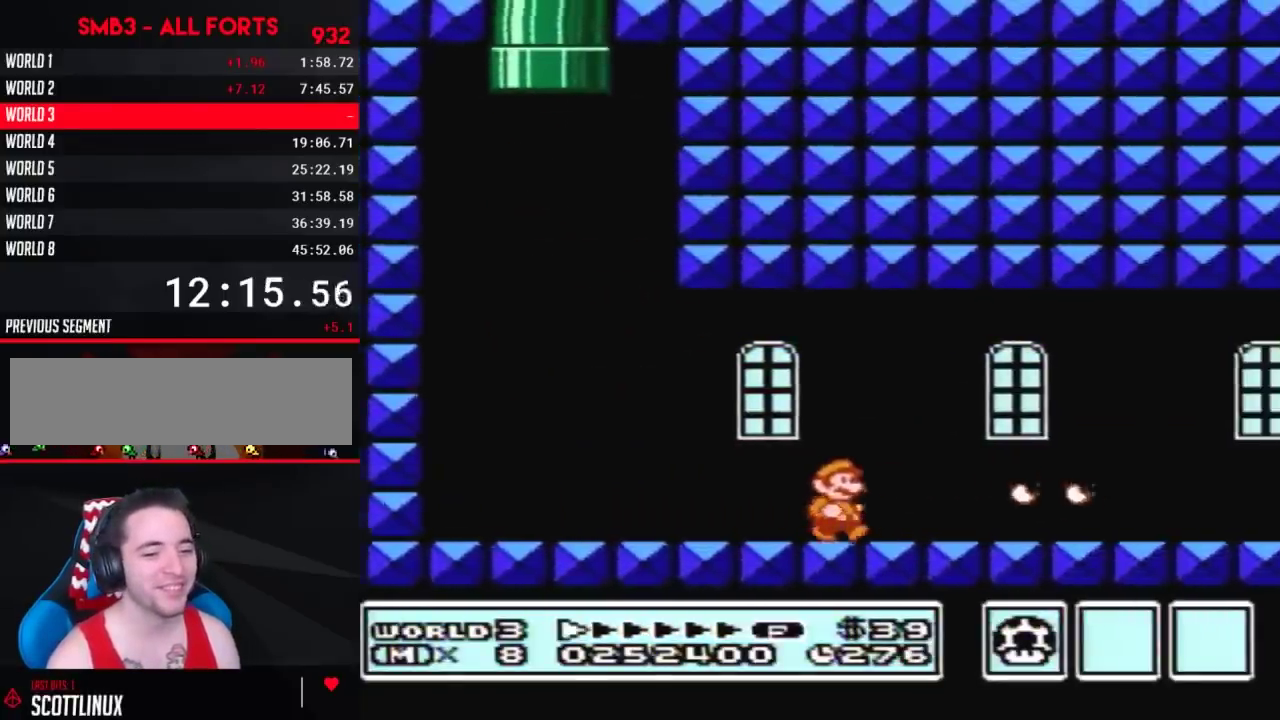
{"buttons": ["B", "DPAD_RIGHT"], "events": []}
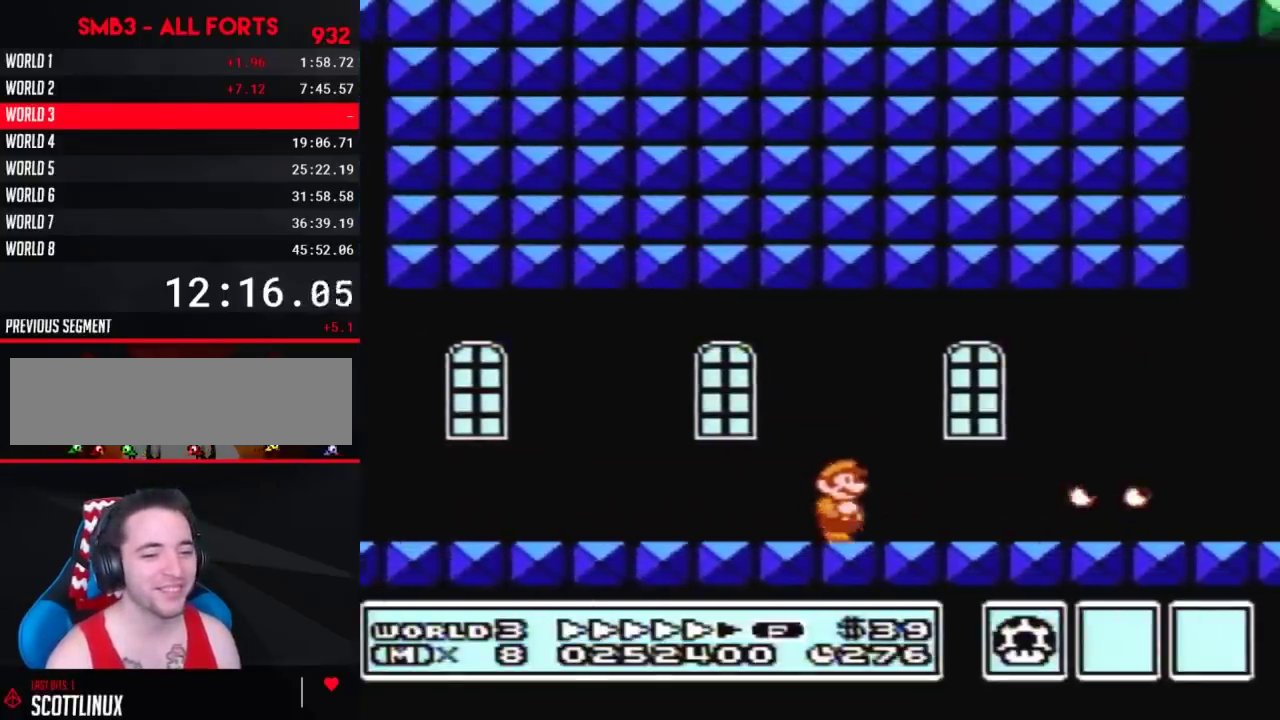
{"buttons": ["B", "DPAD_RIGHT"], "events": []}
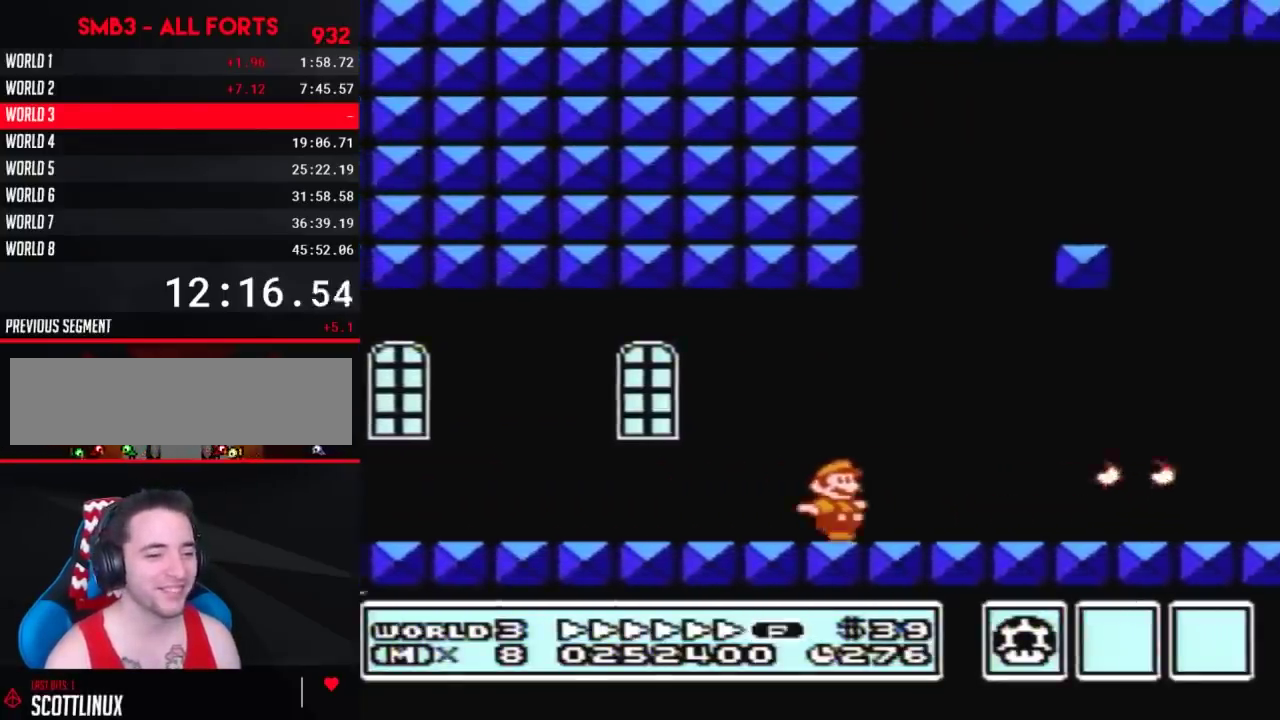
{"buttons": ["B", "DPAD_RIGHT"], "events": []}
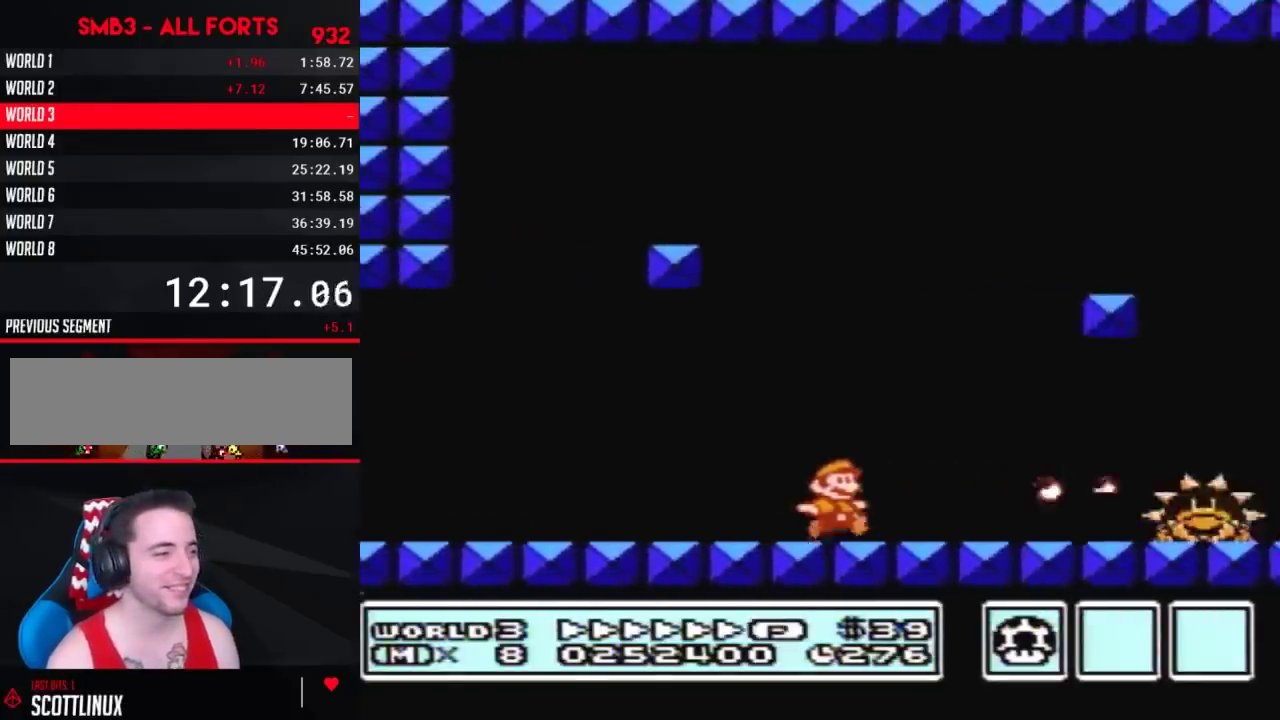
{"buttons": [], "events": [[500, "B", "up"], [500, "DPAD_RIGHT", "up"]]}
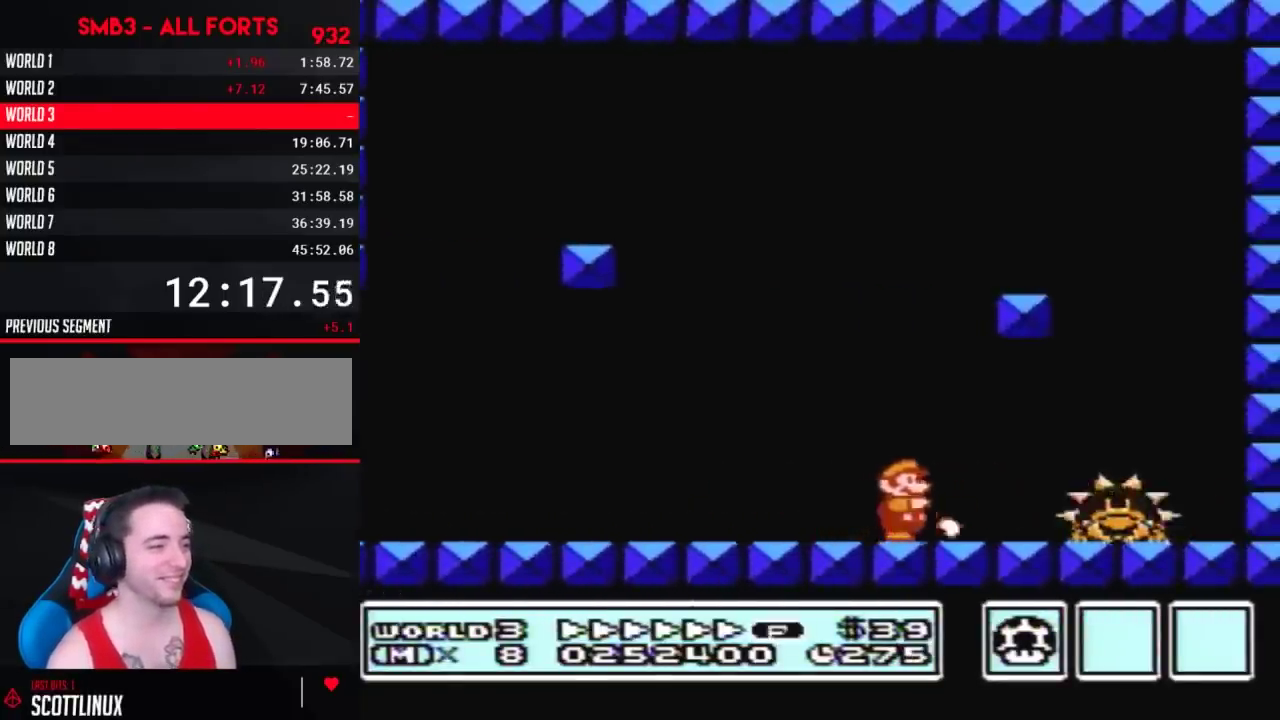
{"buttons": ["B"], "events": [[67, "B", "down"], [117, "B", "up"], [183, "B", "down"], [250, "B", "up"], [467, "B", "down"]]}
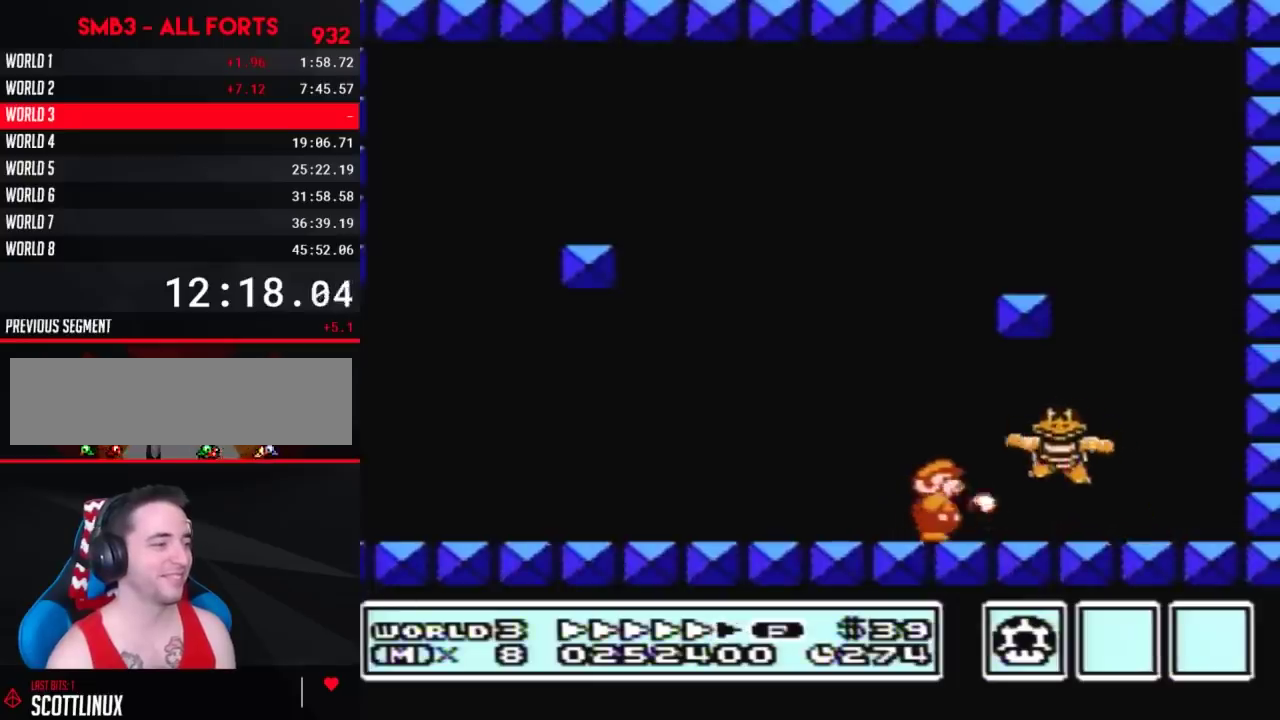
{"buttons": ["B", "DPAD_RIGHT"], "events": [[33, "B", "up"], [117, "B", "down"], [150, "DPAD_RIGHT", "down"]]}
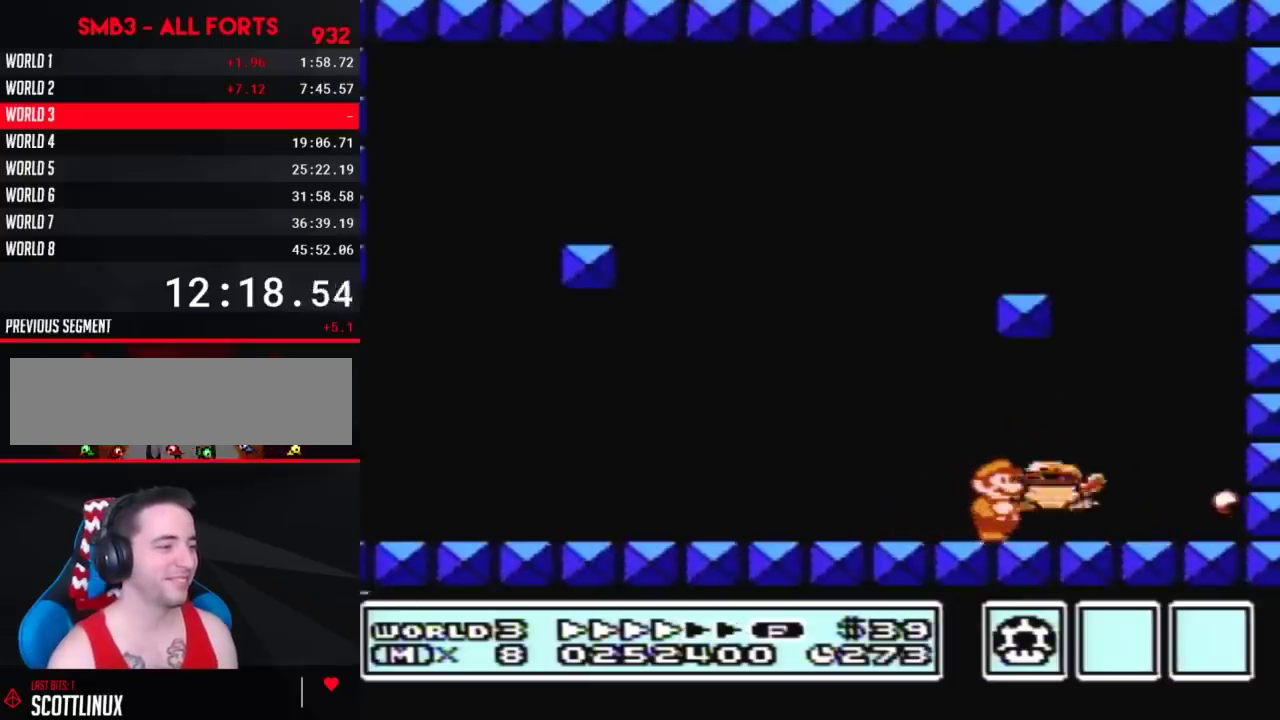
{"buttons": ["B"], "events": [[117, "DPAD_RIGHT", "up"], [217, "DPAD_LEFT", "down"], [367, "DPAD_LEFT", "up"]]}
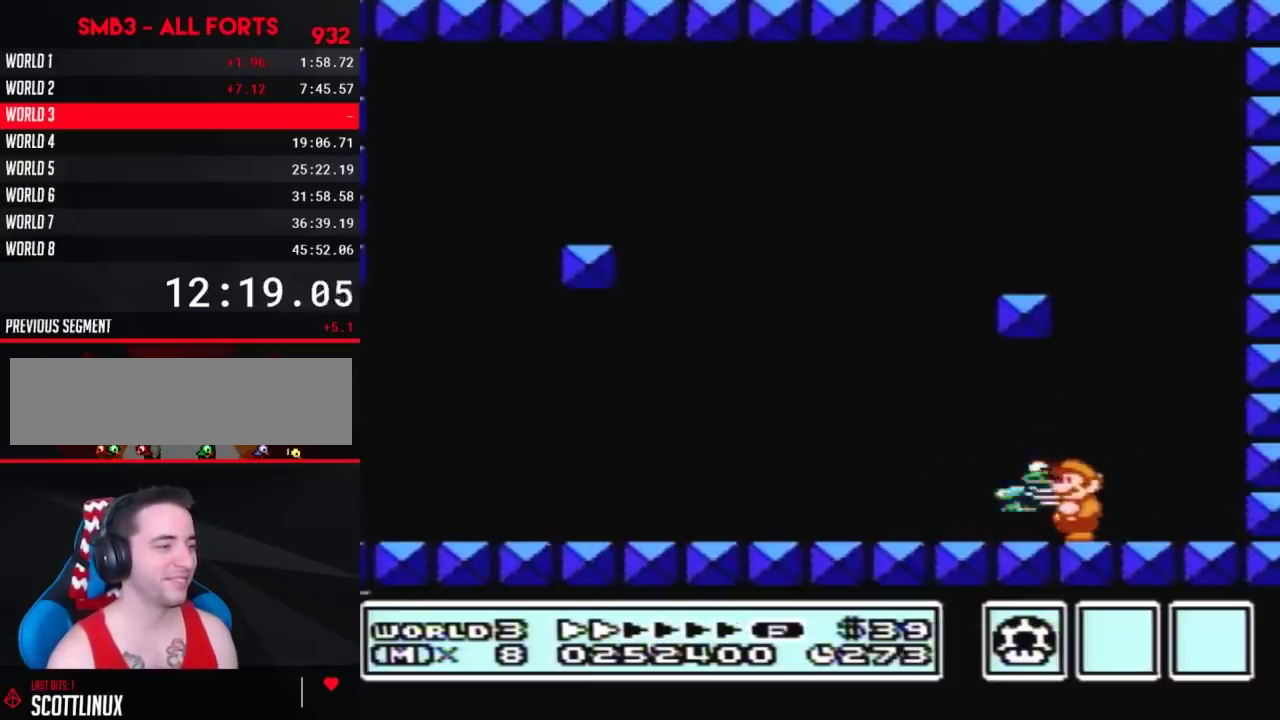
{"buttons": ["A", "B"], "events": [[383, "A", "down"]]}
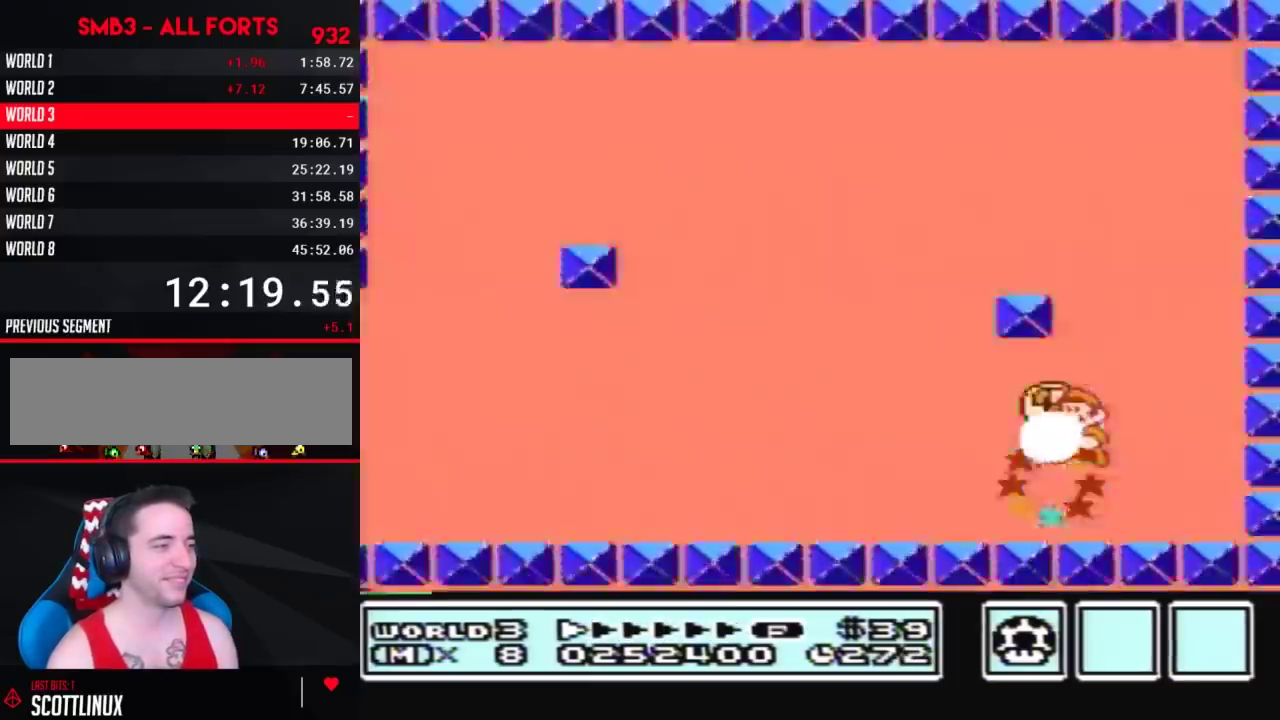
{"buttons": [], "events": [[150, "A", "up"], [150, "DPAD_LEFT", "down"], [183, "B", "up"], [250, "B", "down"], [317, "B", "up"], [317, "DPAD_LEFT", "up"]]}